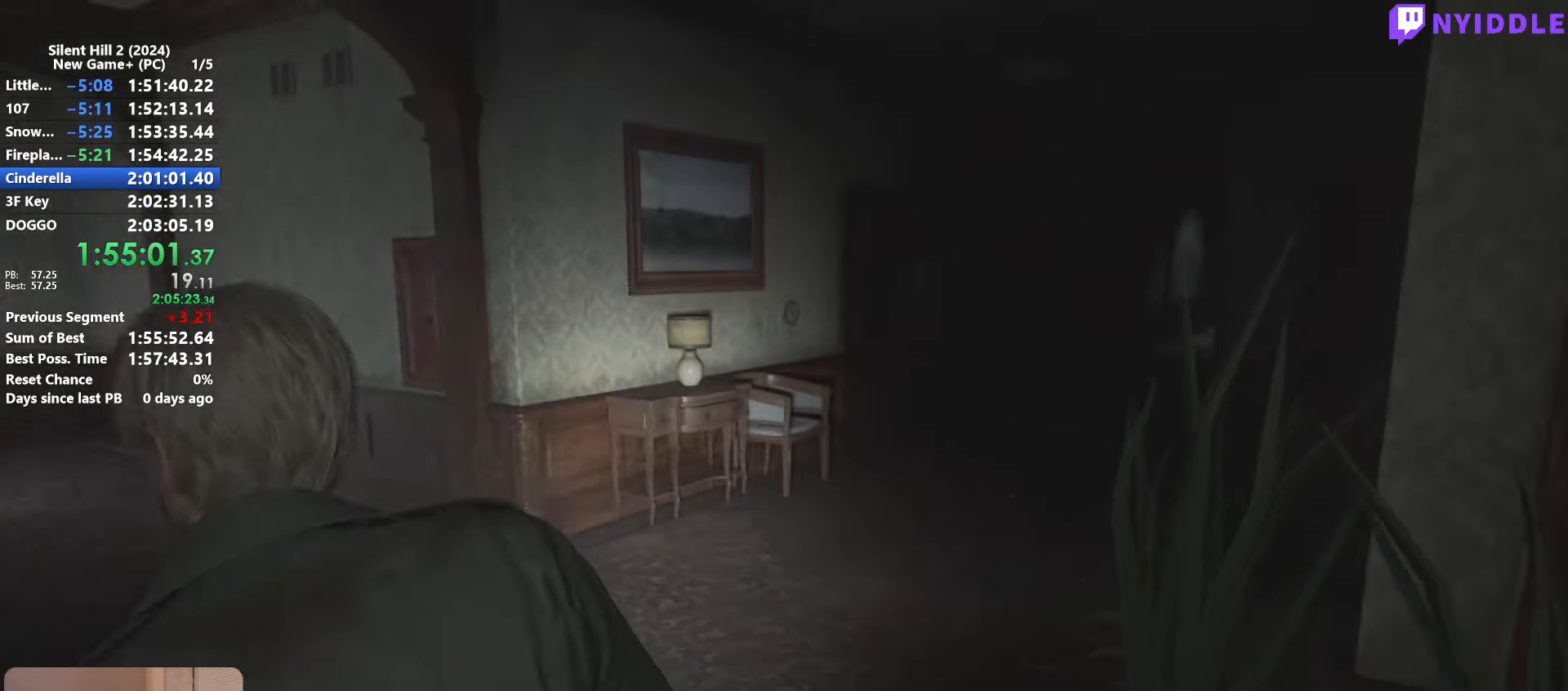
Gameplay with keyboard and mouse; each line is a JSON object with the keys and mouse buttons held at the frame after it. "events" lists presses ("down") and releases ("up") of "1", "2", "3", "4", "5", "a", "alt", "c", "ctrl", "d", "e", "f", "g", "q", "r", "s", "shift", "space", "tab", "v", "w", "x", "z", "mouse_left", "mouse_right", "mouse_mb4", "mouse_wheel_up" and "mouse_wheel_down" between this image and that frame as [ms after this image, input, new state], when the widget could be followed in between. "mouse_left", "mouse_right", "mouse_mb4", "mouse_wheel_up", "mouse_wheel_down" = the "left", "right", "mb4", "wheel_up", "wheel_down" buttons of the "mouse" list. No other keys are recorded. Not read: mouse_move.
{"keys": ["shift", "w"], "mouse": [], "events": []}
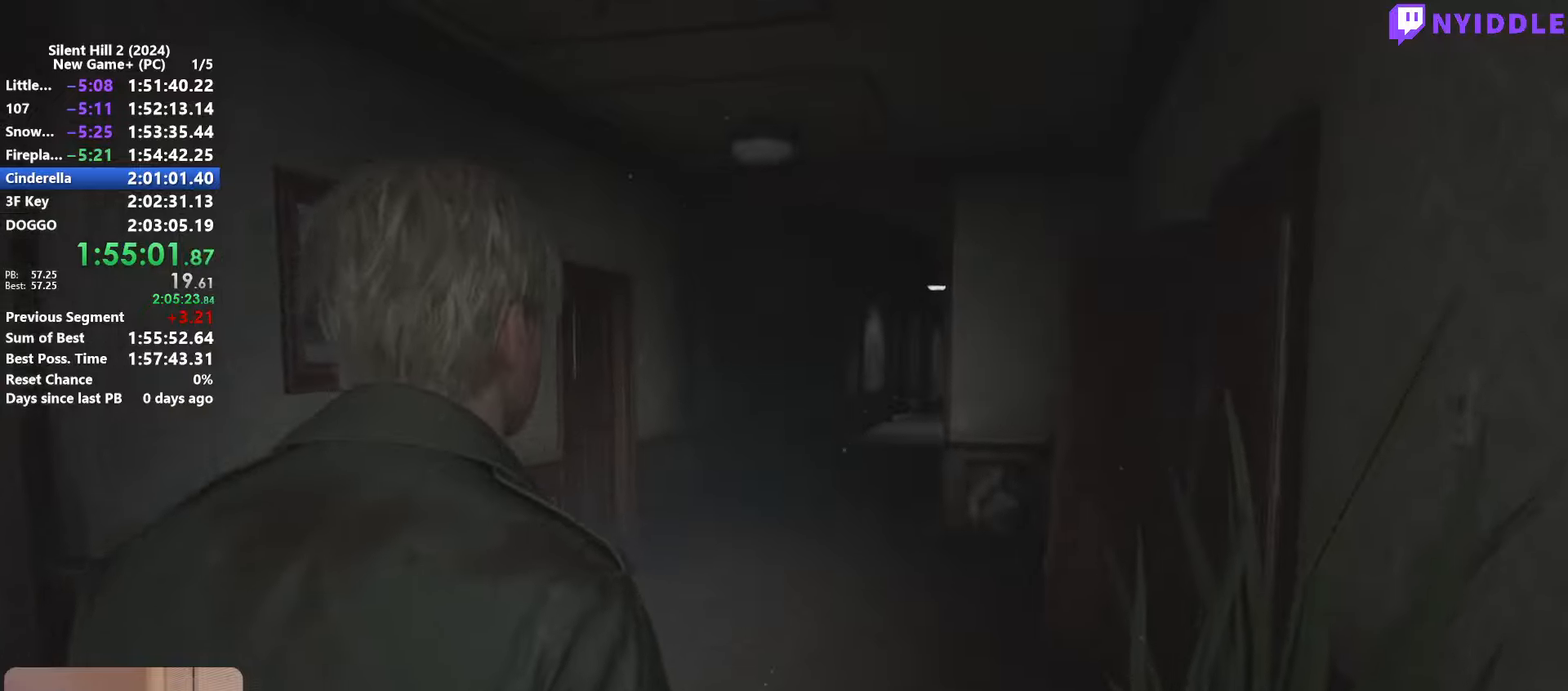
{"keys": ["shift", "w"], "mouse": [], "events": []}
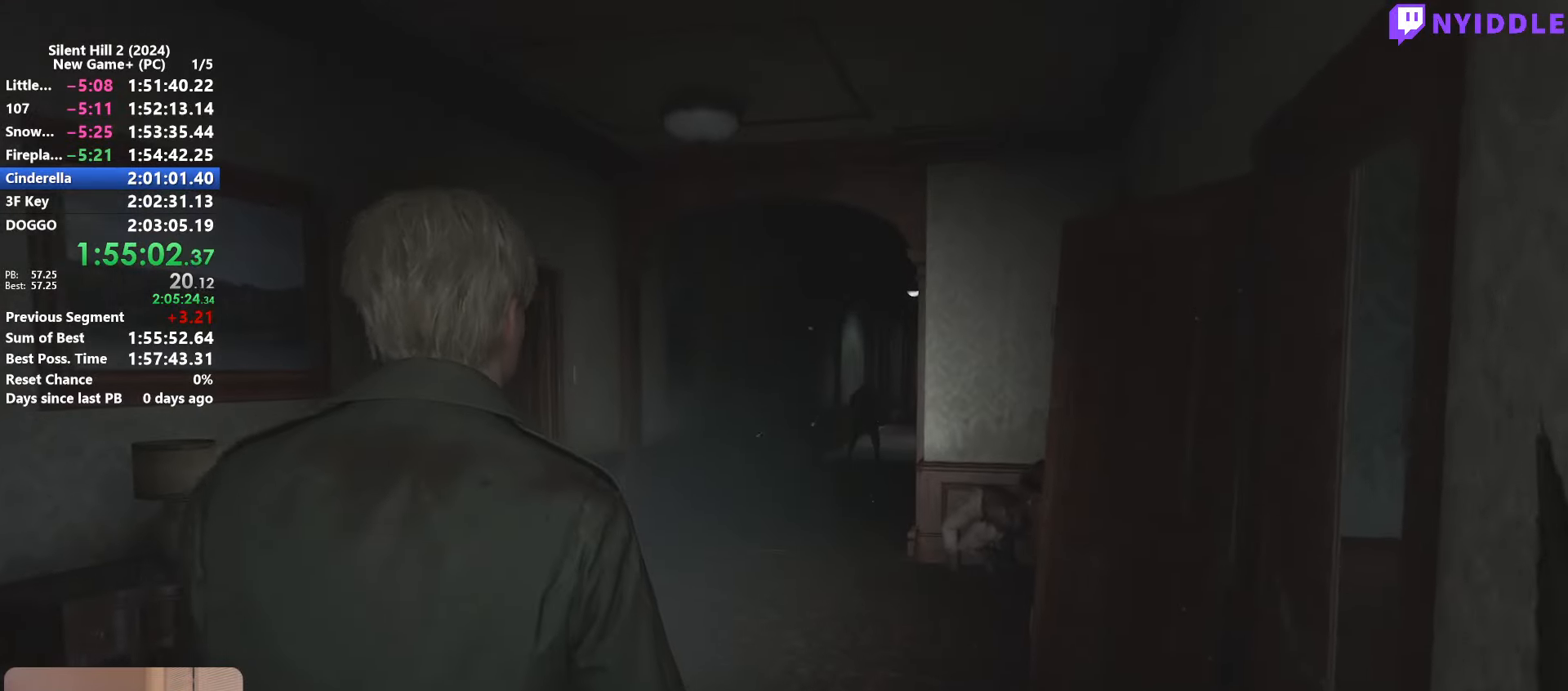
{"keys": ["shift", "w"], "mouse": [], "events": []}
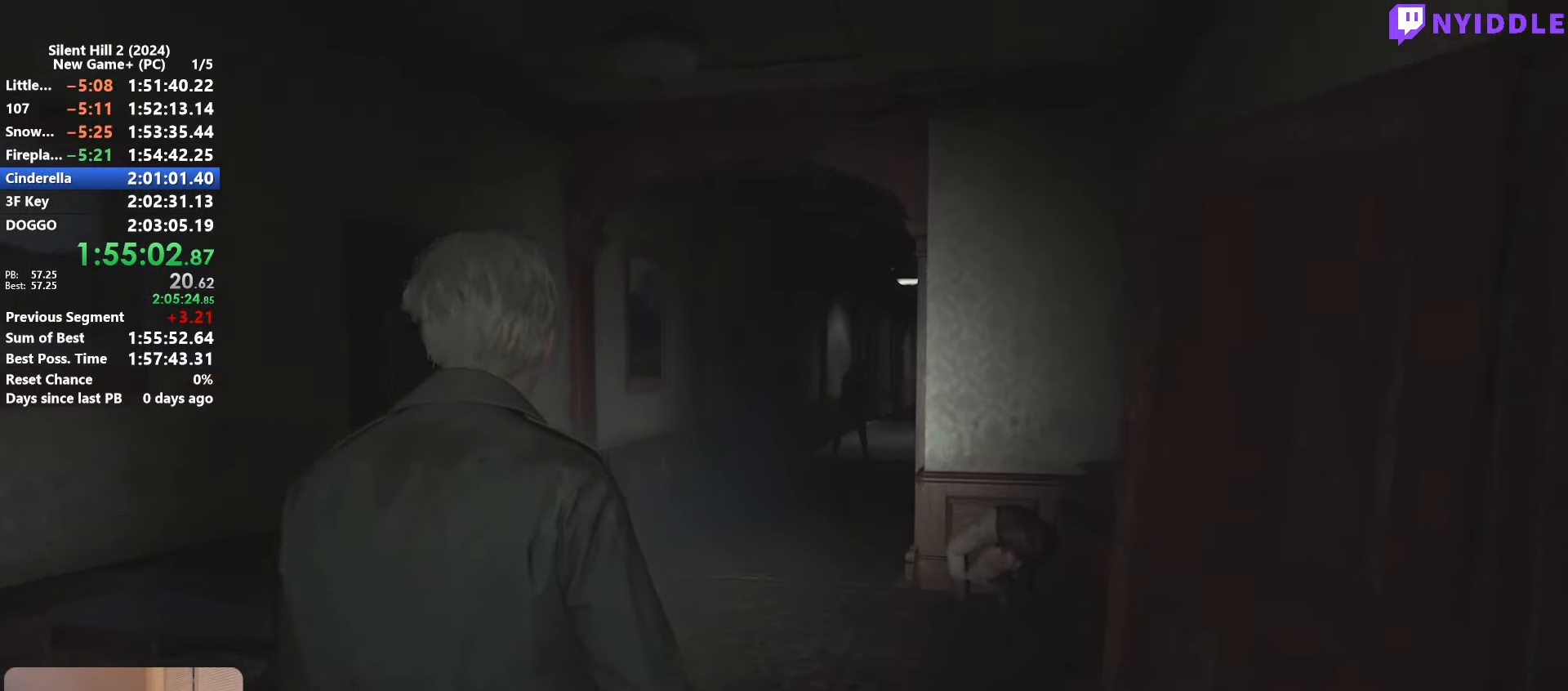
{"keys": ["shift", "w"], "mouse": [], "events": []}
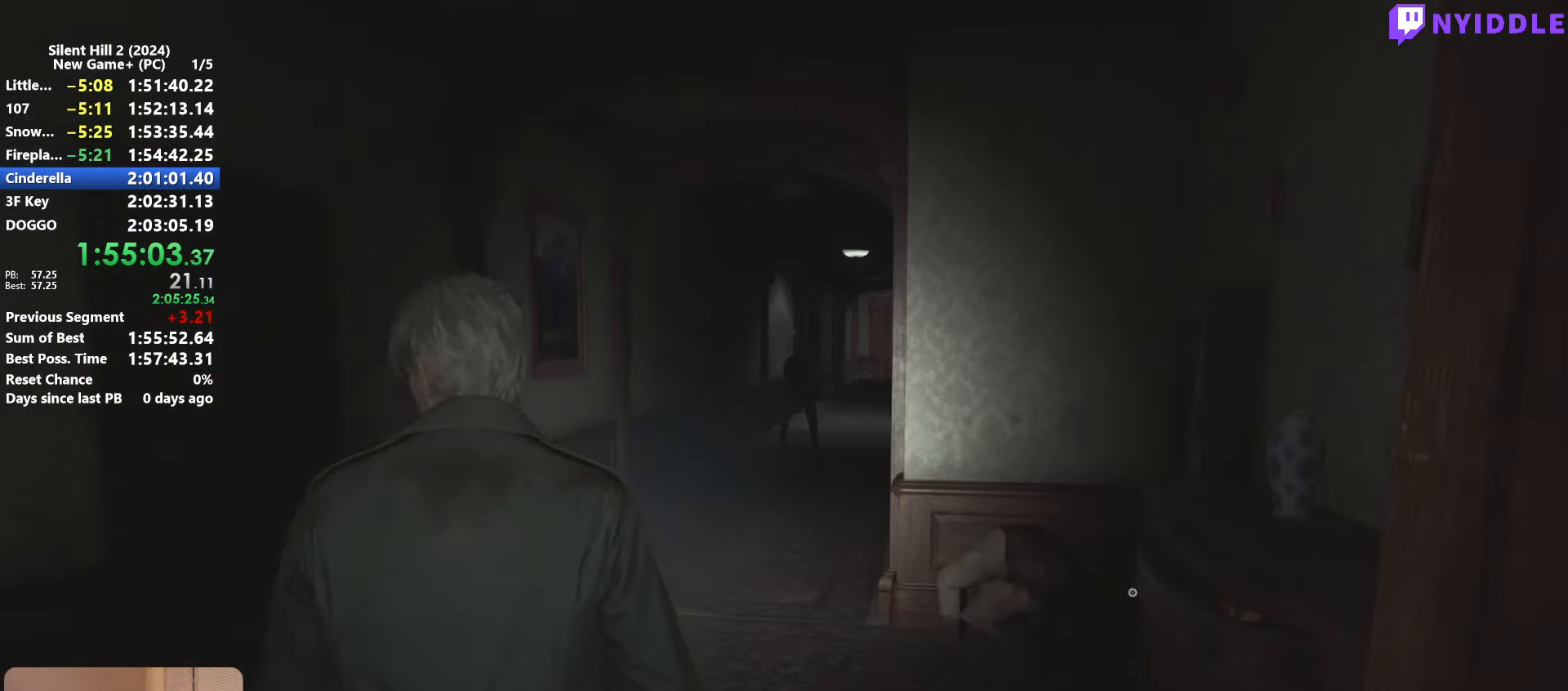
{"keys": ["shift", "w"], "mouse": [], "events": []}
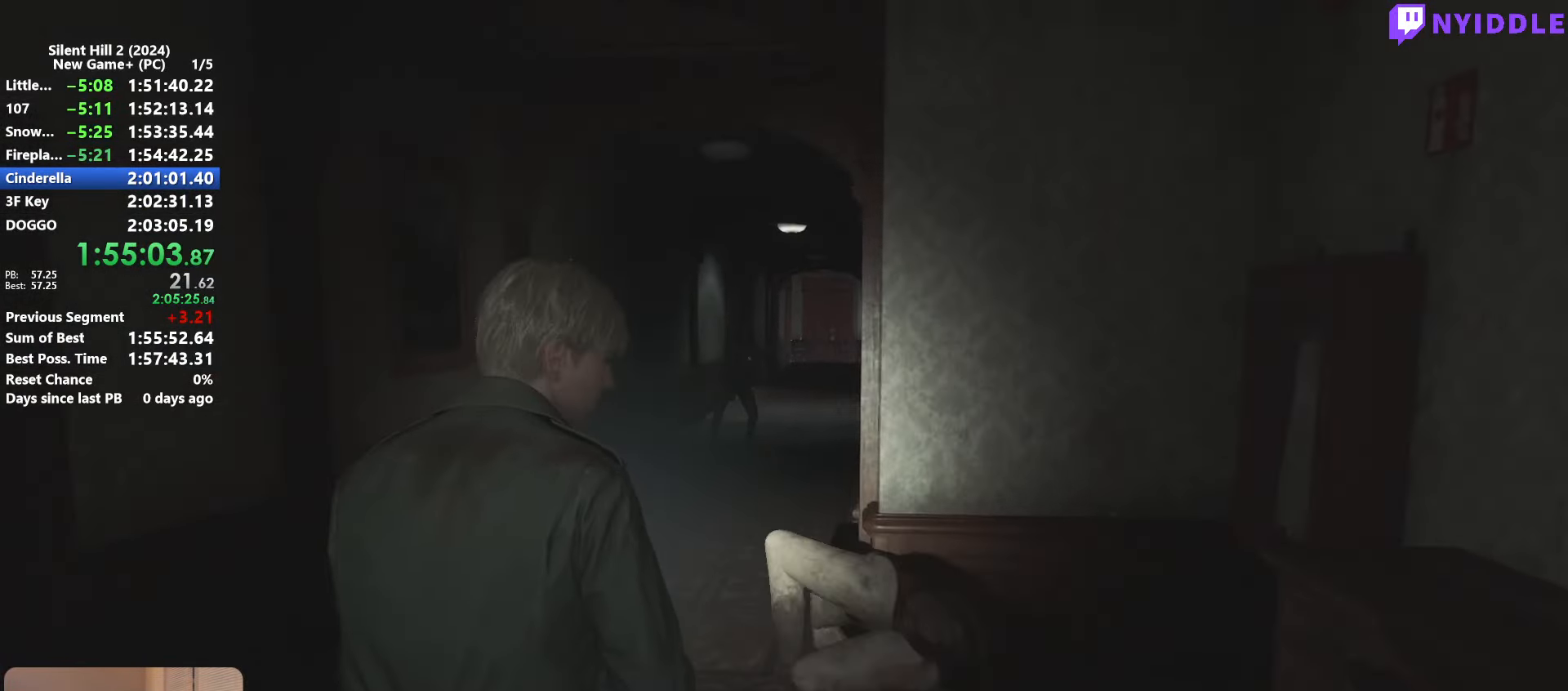
{"keys": ["shift", "w"], "mouse": [], "events": []}
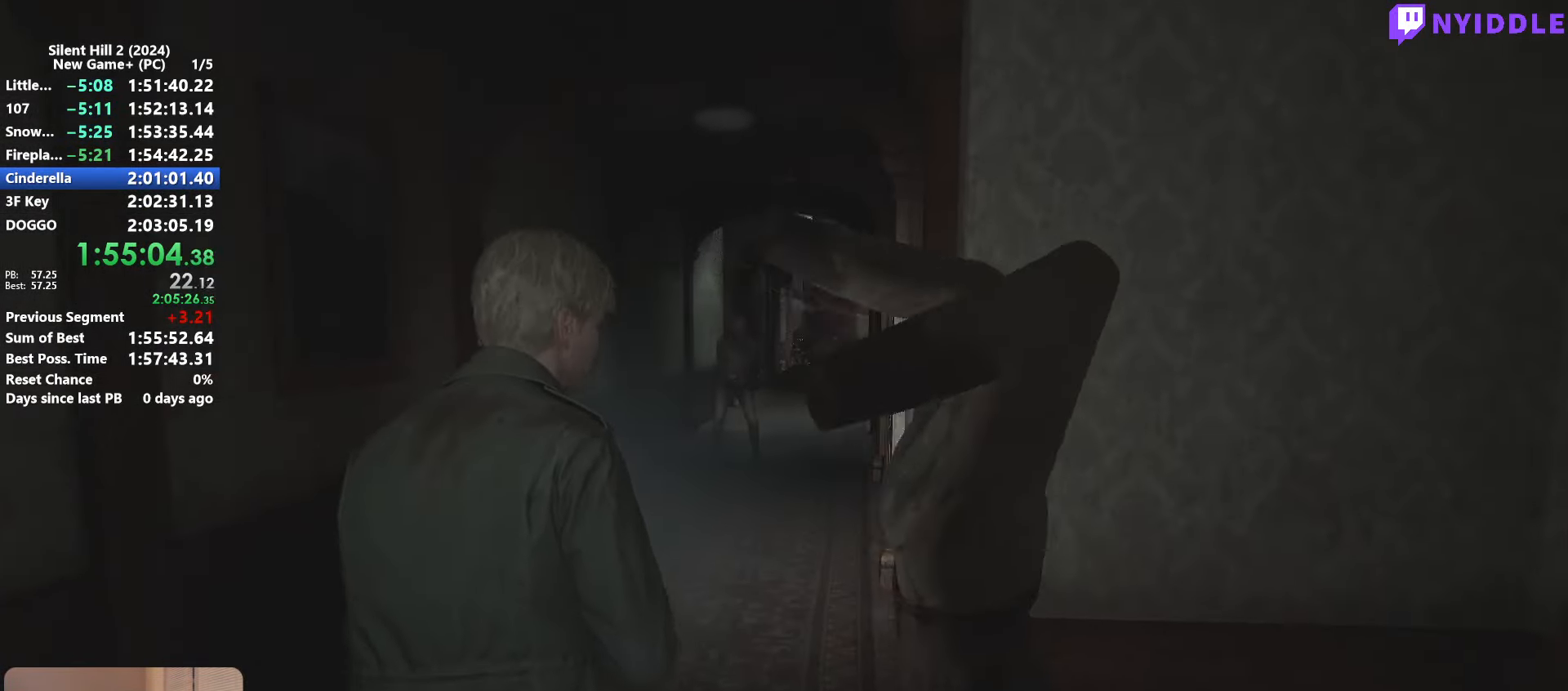
{"keys": ["shift", "w"], "mouse": [], "events": [[283, "space", "down"], [383, "space", "up"]]}
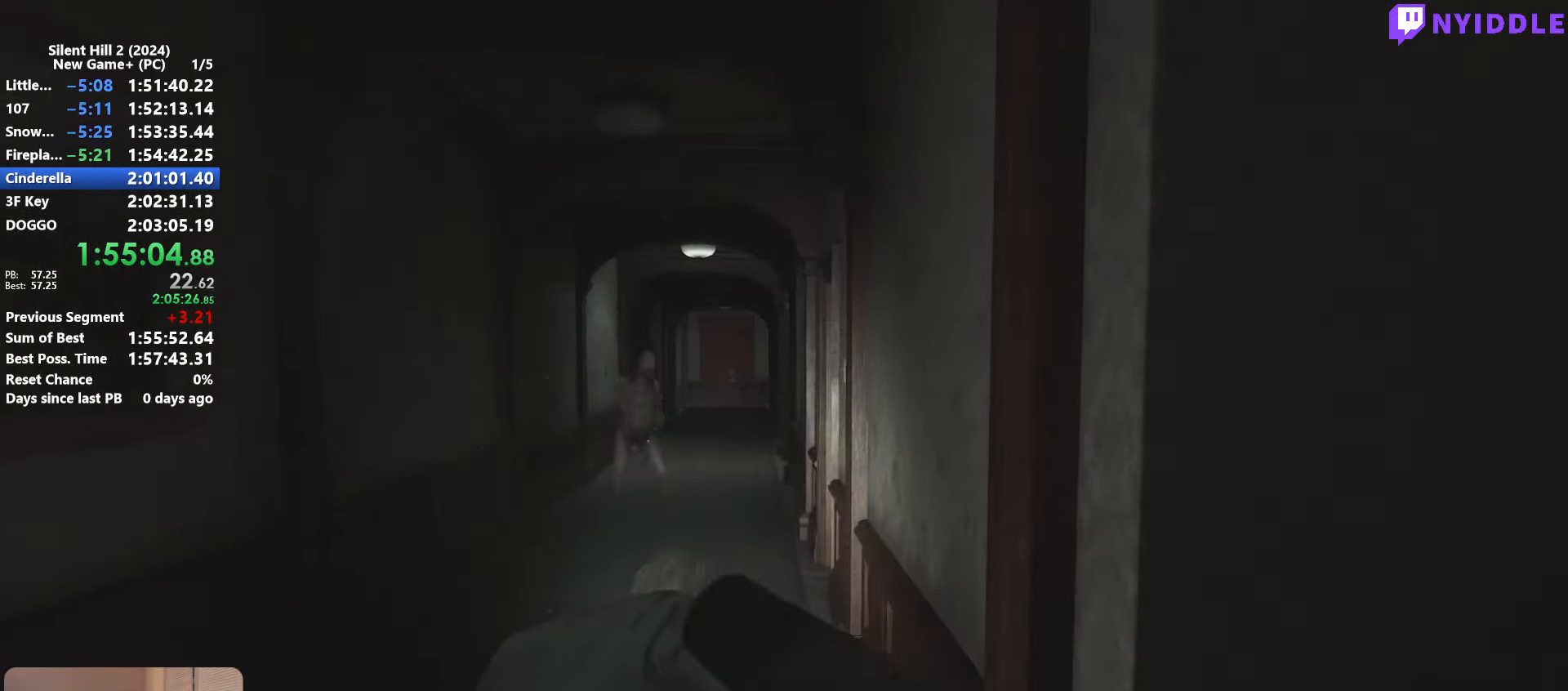
{"keys": ["shift", "w"], "mouse": [], "events": []}
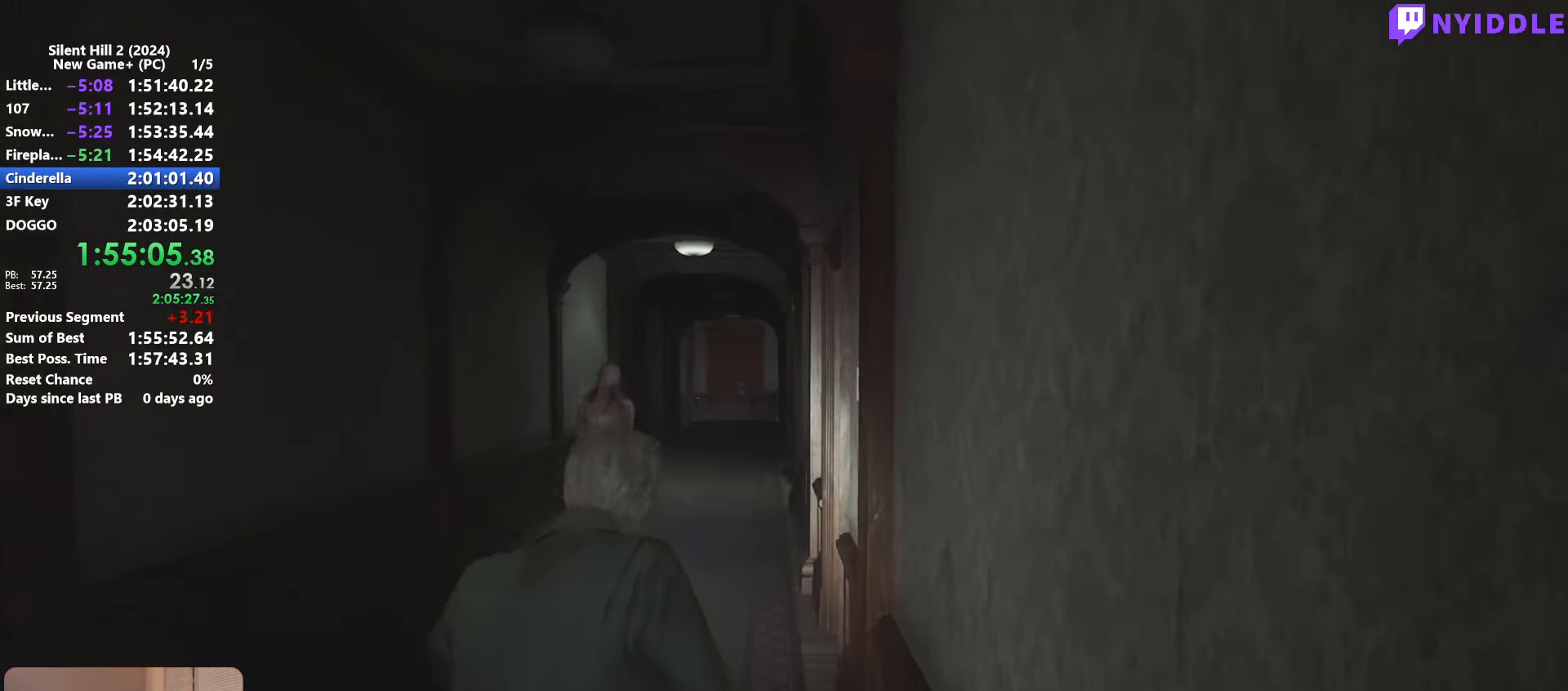
{"keys": ["shift", "w"], "mouse": [], "events": []}
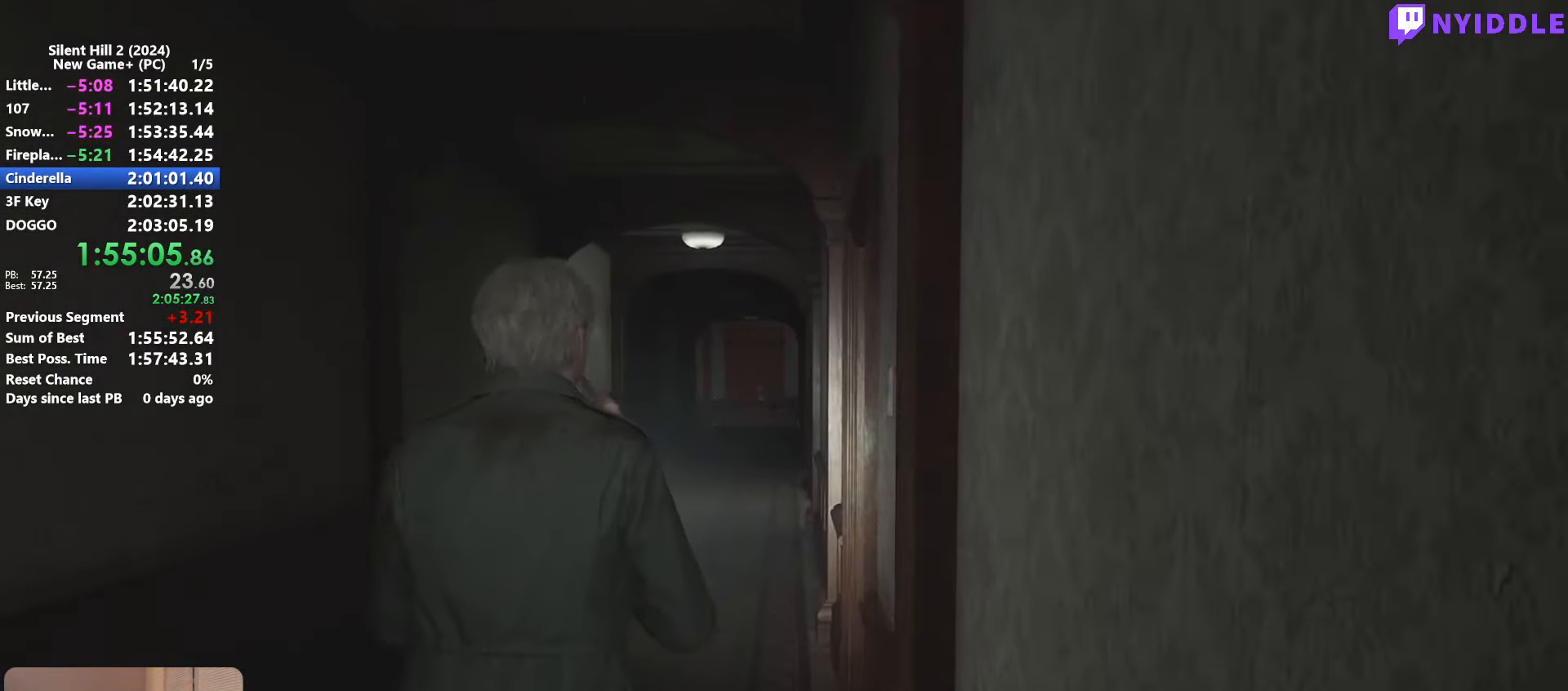
{"keys": ["shift", "w"], "mouse": [], "events": []}
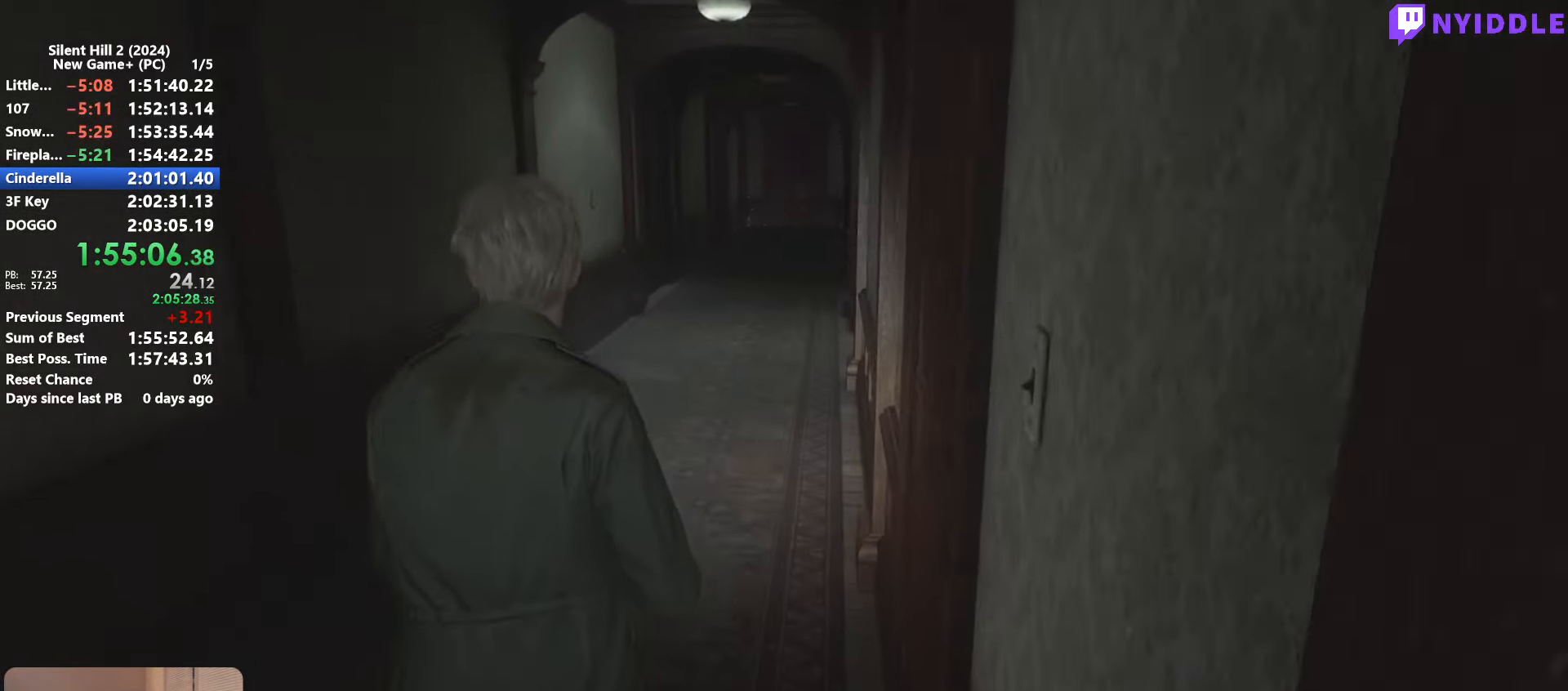
{"keys": ["shift", "space", "w"], "mouse": [], "events": [[500, "space", "down"]]}
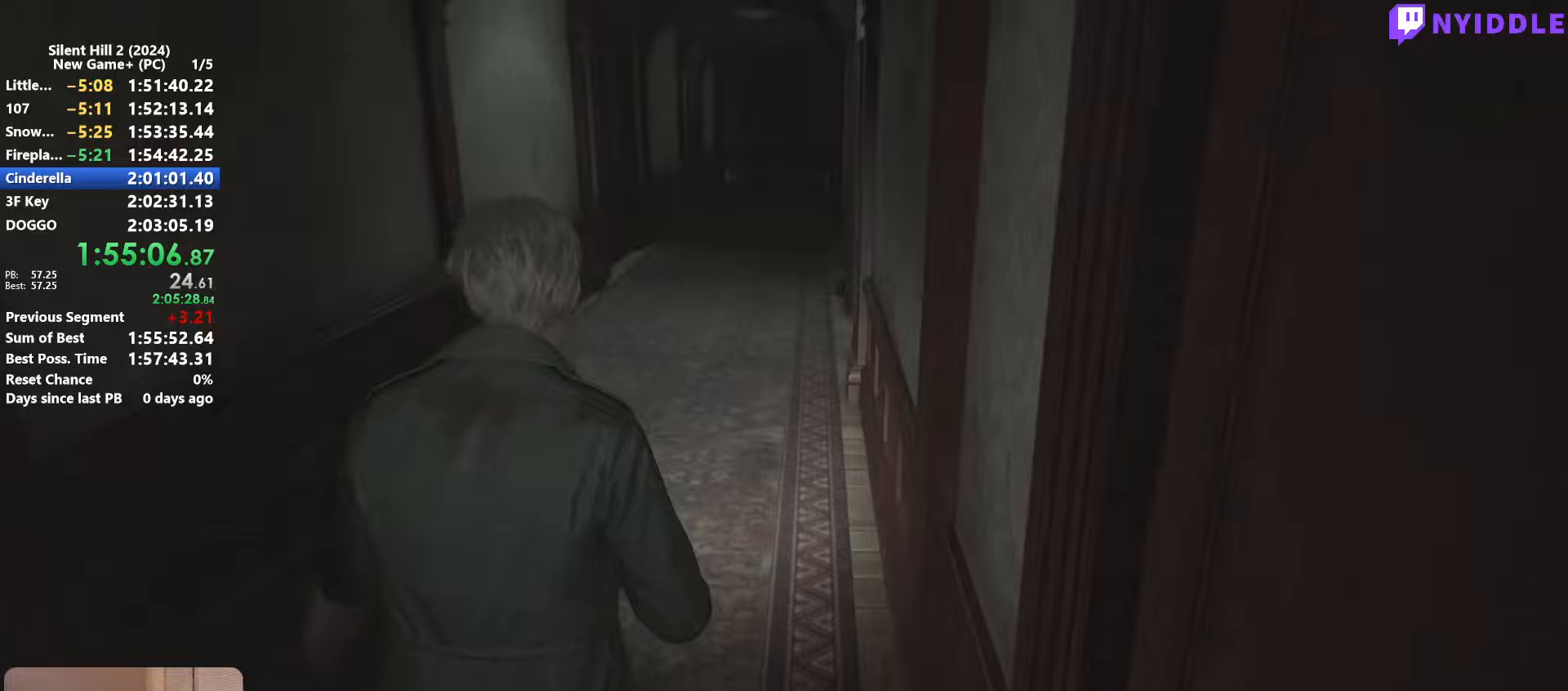
{"keys": ["shift", "w"], "mouse": [], "events": [[84, "space", "up"]]}
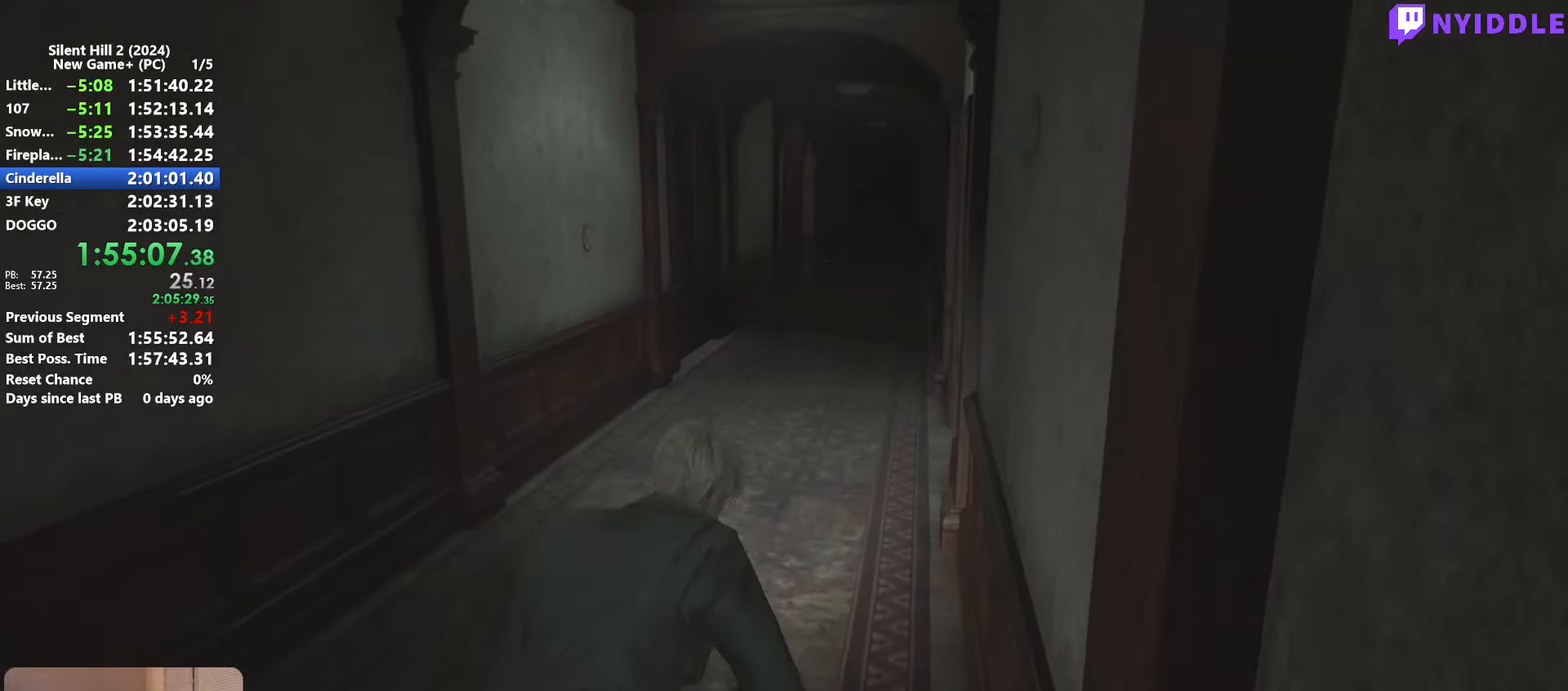
{"keys": ["shift", "w"], "mouse": [], "events": []}
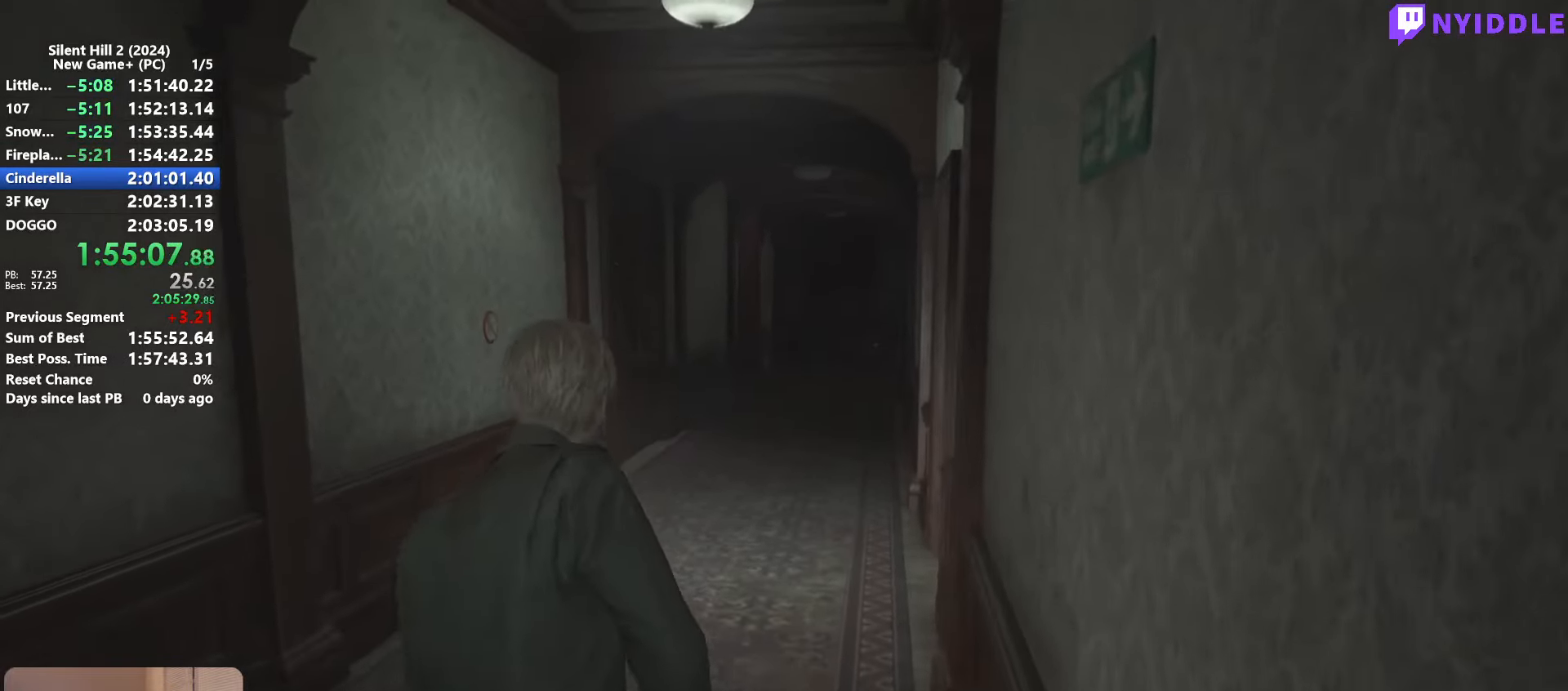
{"keys": ["shift", "w"], "mouse": [], "events": []}
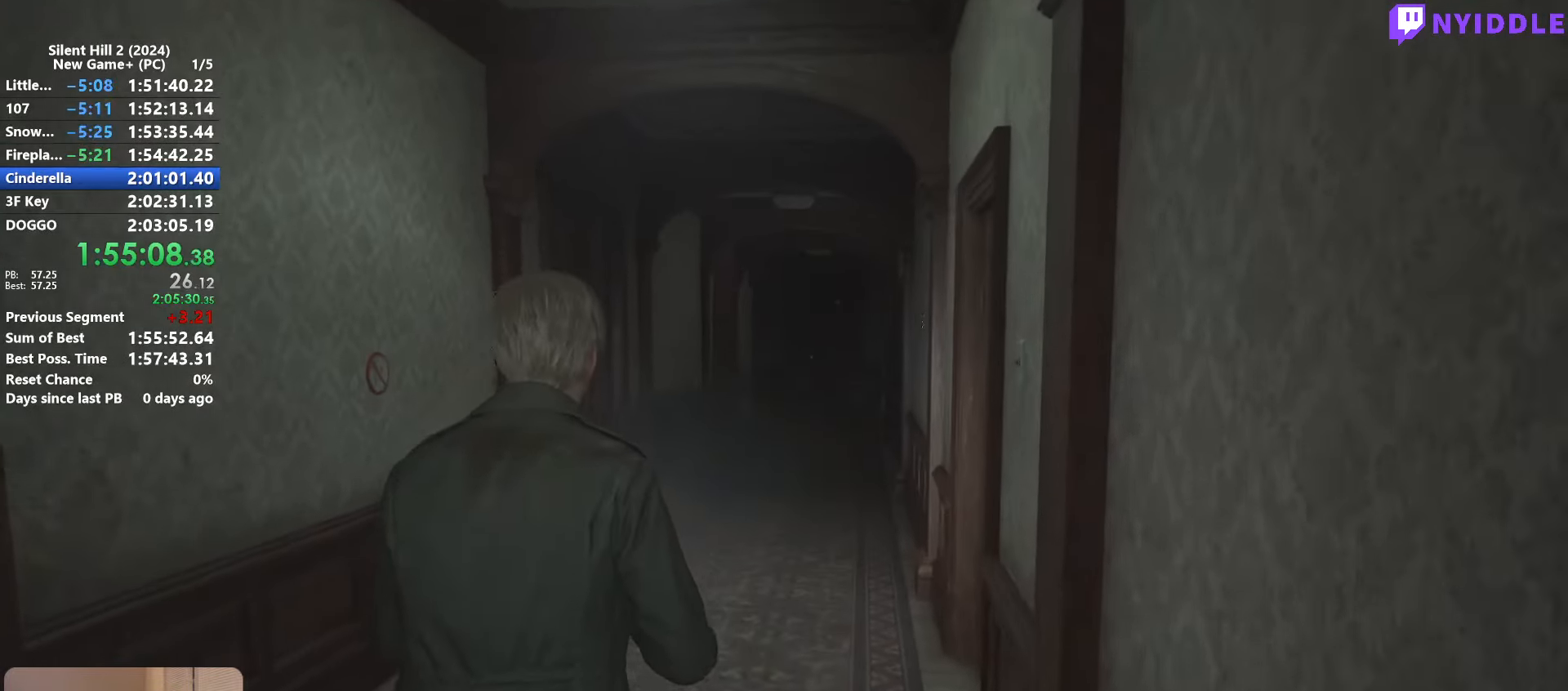
{"keys": ["shift", "w"], "mouse": [], "events": []}
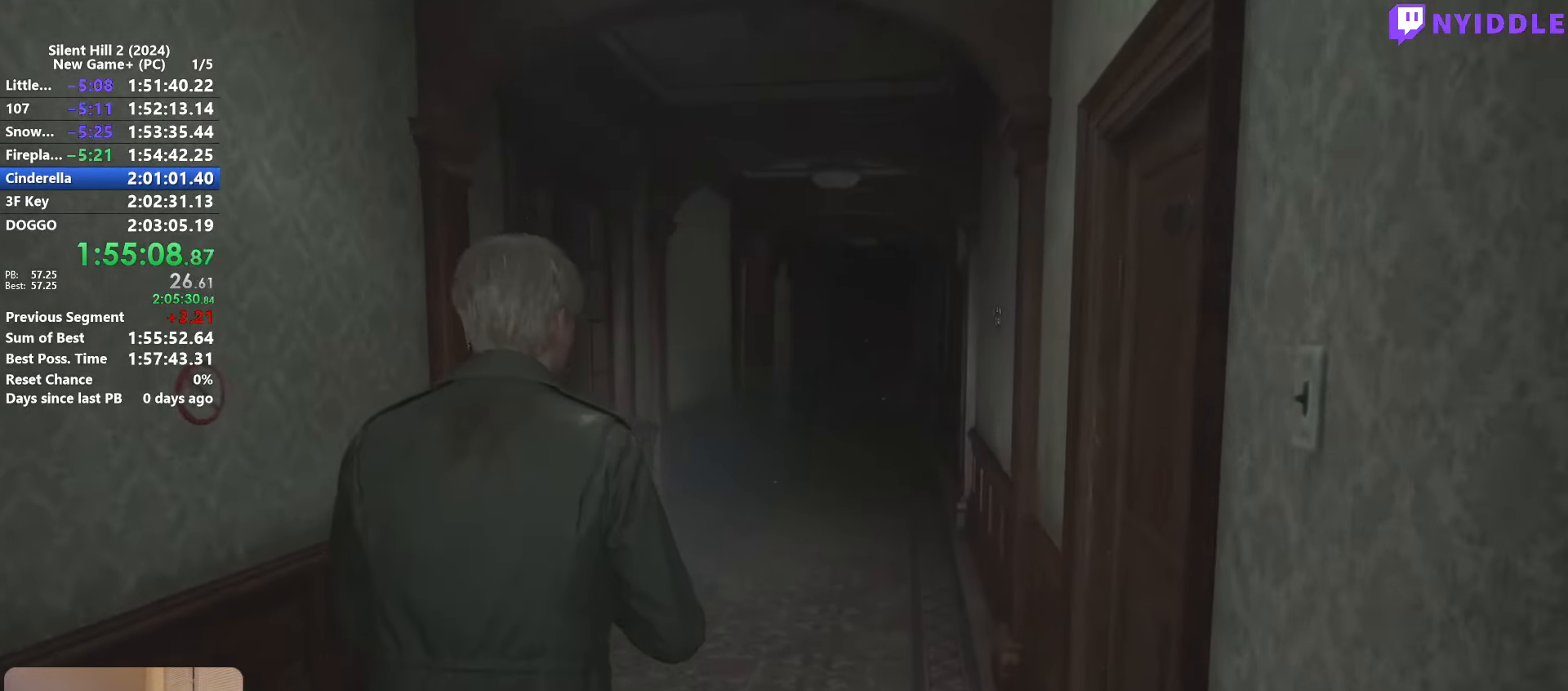
{"keys": ["shift", "w"], "mouse": [], "events": []}
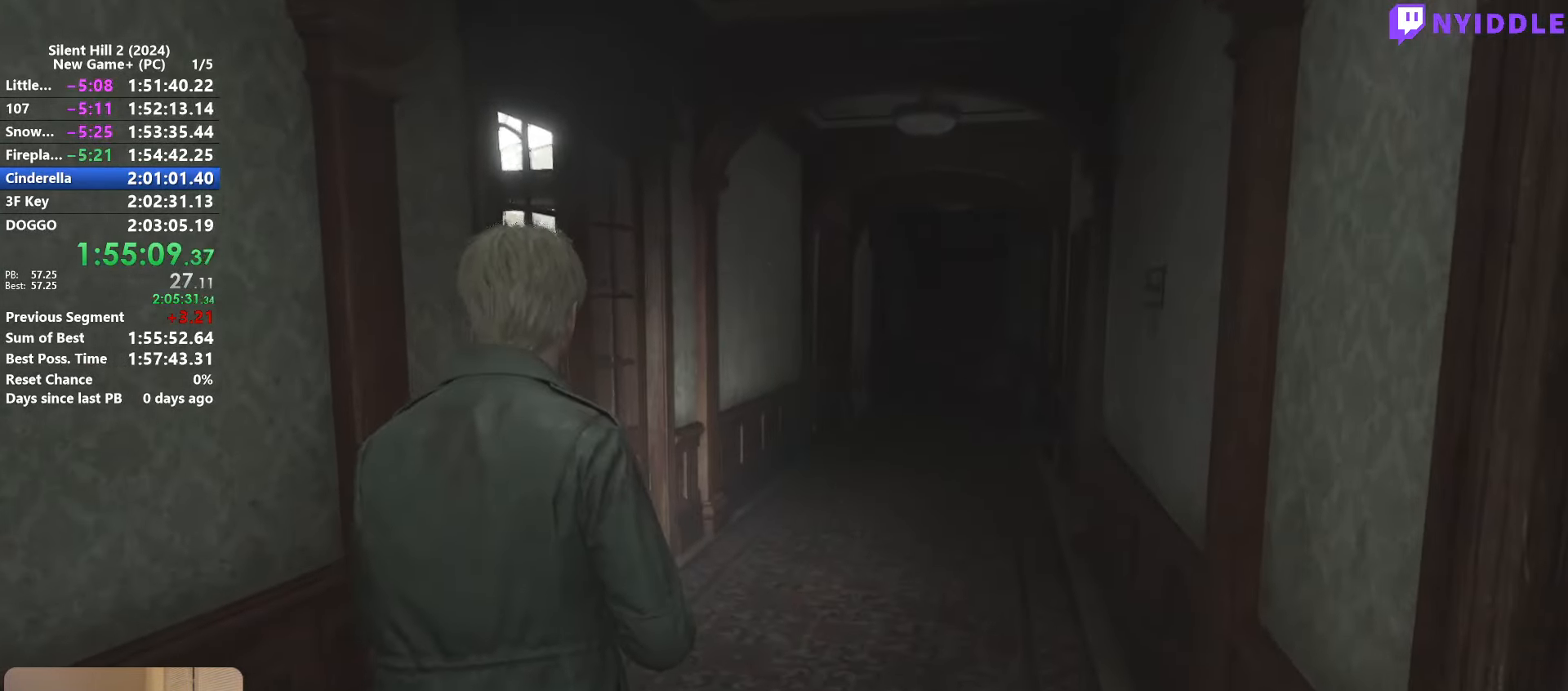
{"keys": ["shift", "w"], "mouse": [], "events": []}
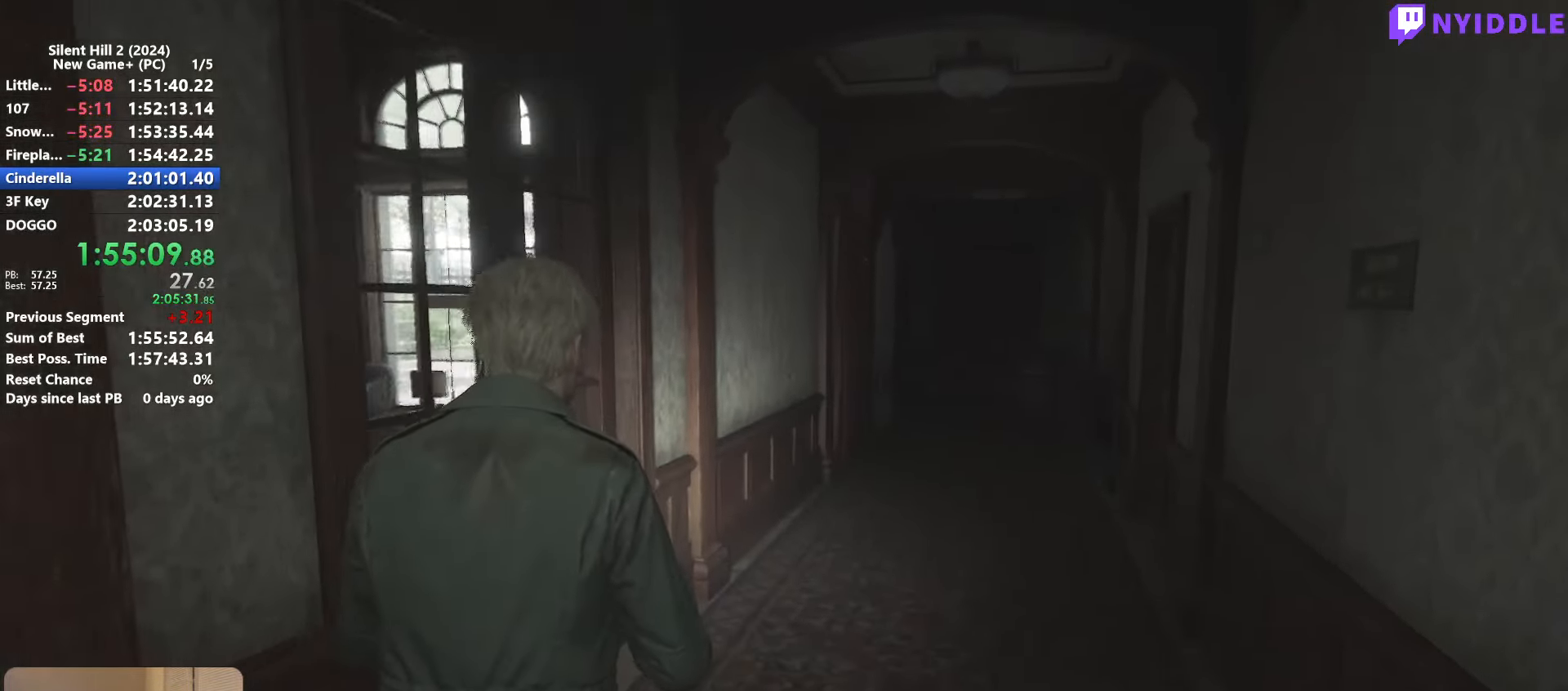
{"keys": ["shift", "w"], "mouse": [], "events": []}
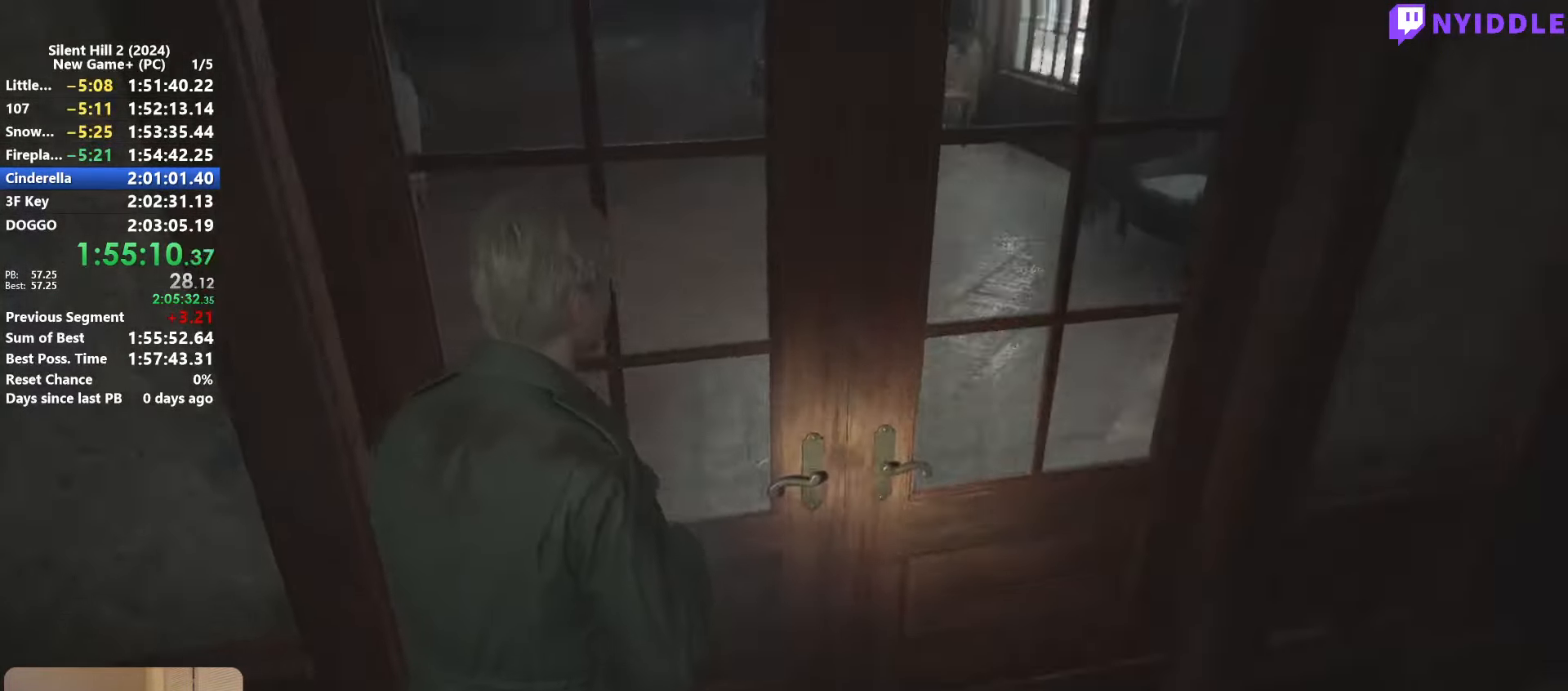
{"keys": ["shift", "w"], "mouse": [], "events": []}
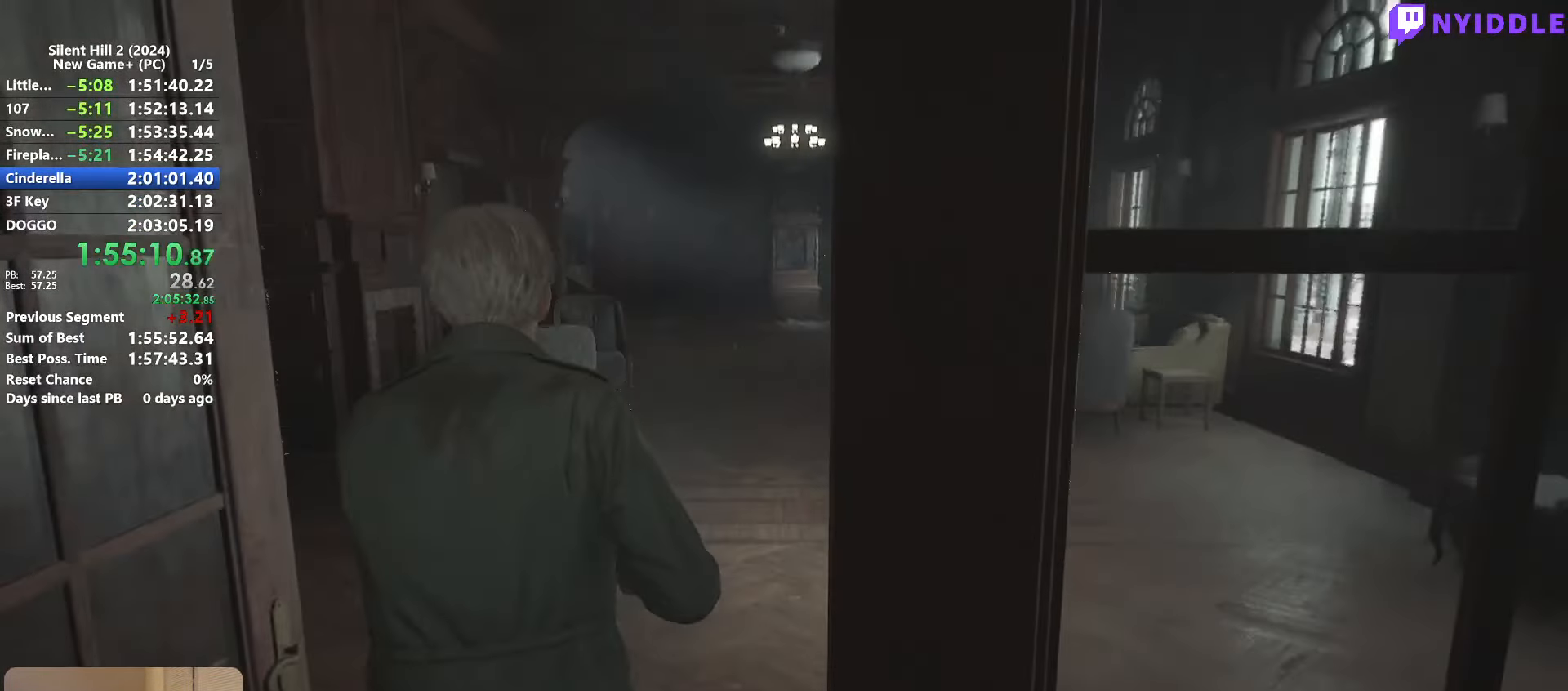
{"keys": ["shift", "w"], "mouse": [], "events": []}
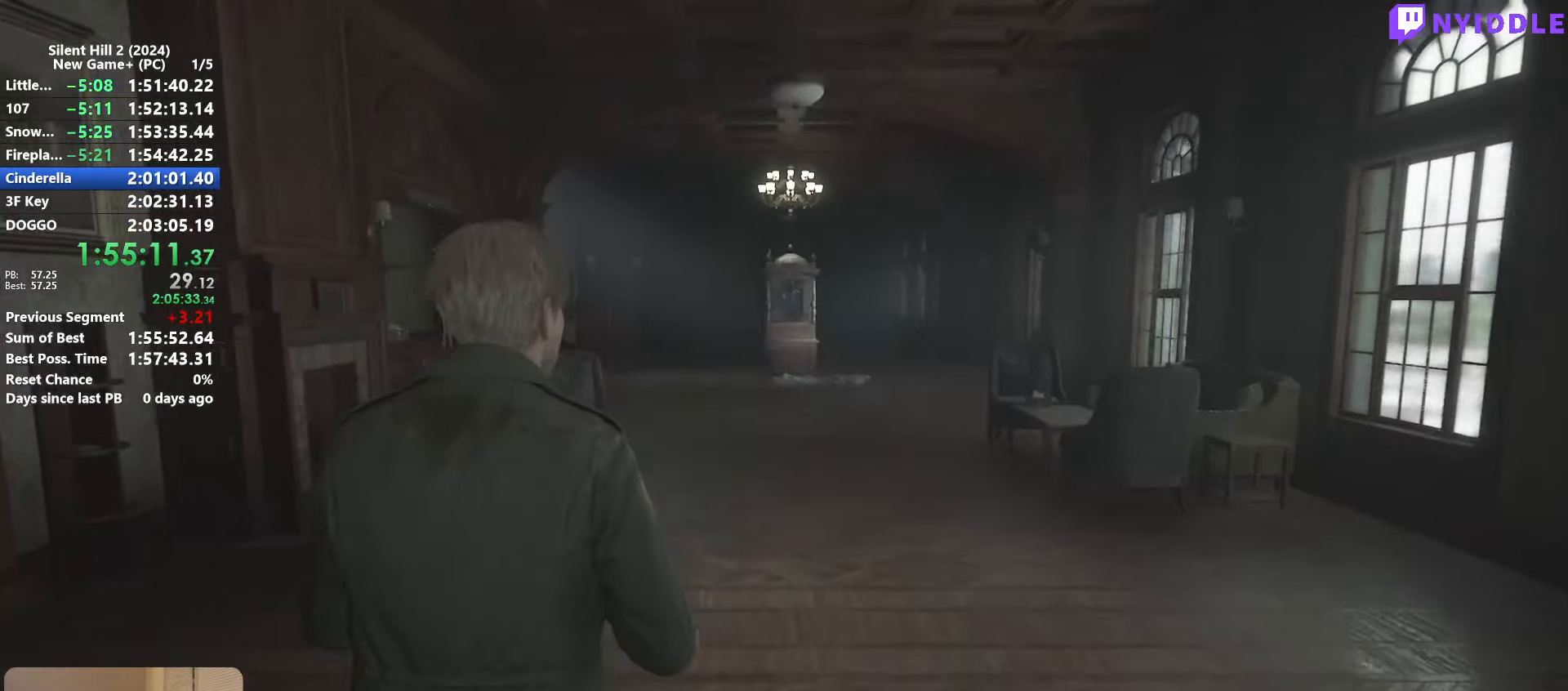
{"keys": ["shift", "w"], "mouse": [], "events": []}
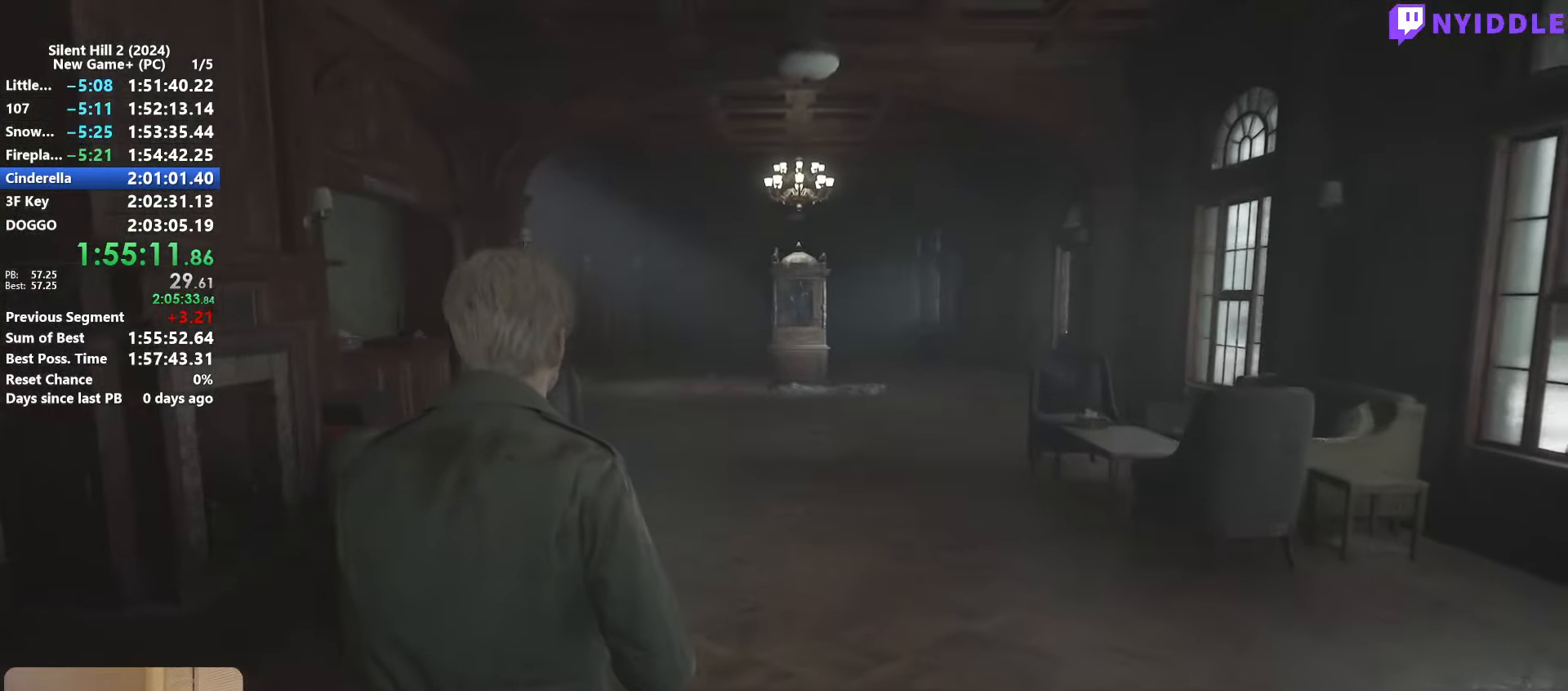
{"keys": ["shift", "w"], "mouse": [], "events": []}
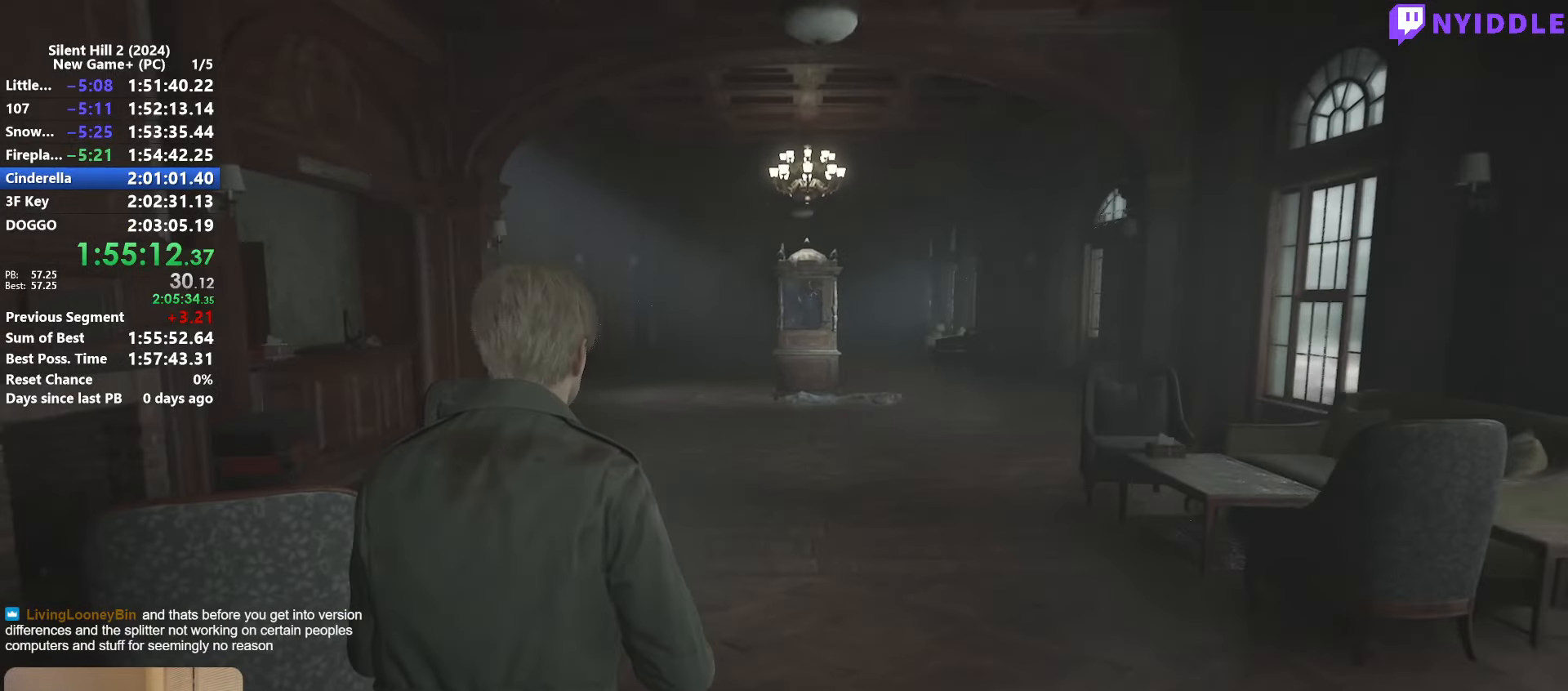
{"keys": ["shift", "w"], "mouse": [], "events": []}
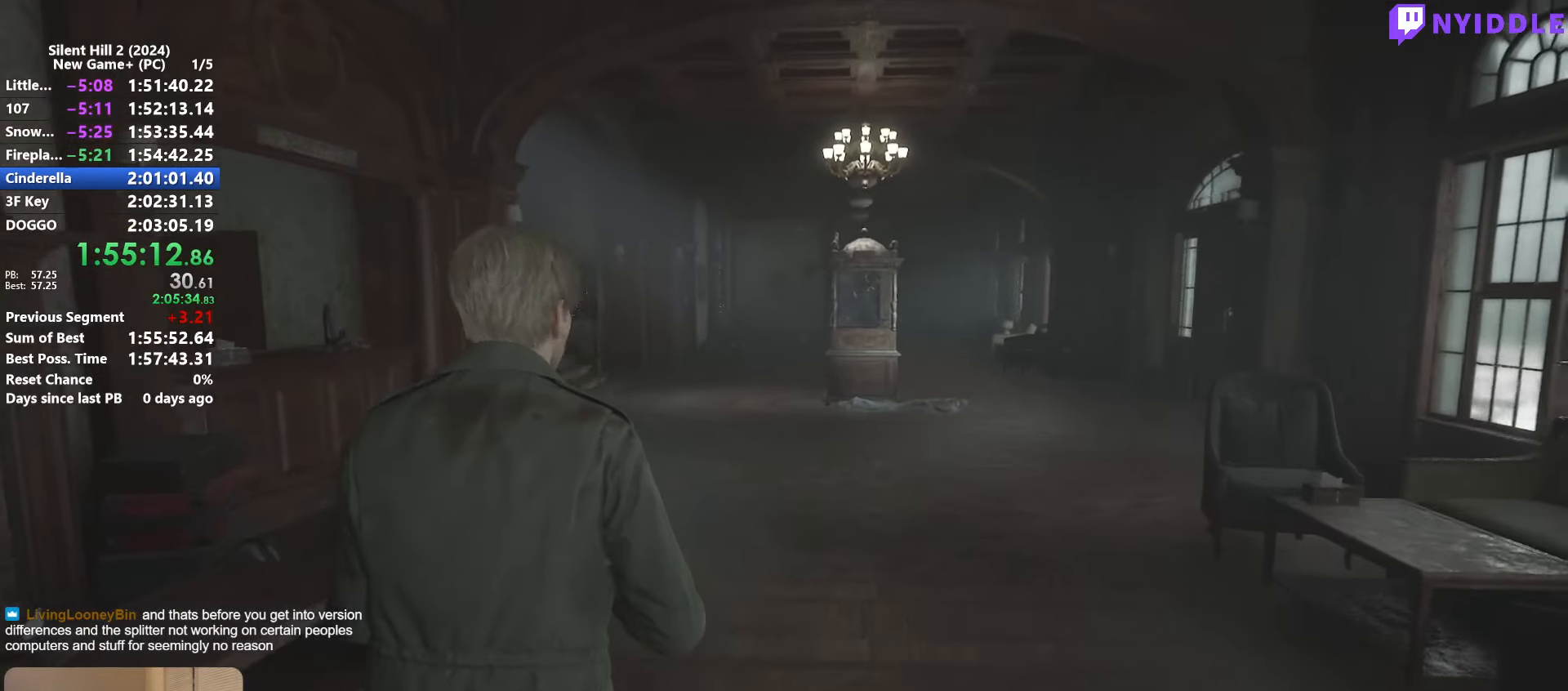
{"keys": ["shift", "w"], "mouse": [], "events": []}
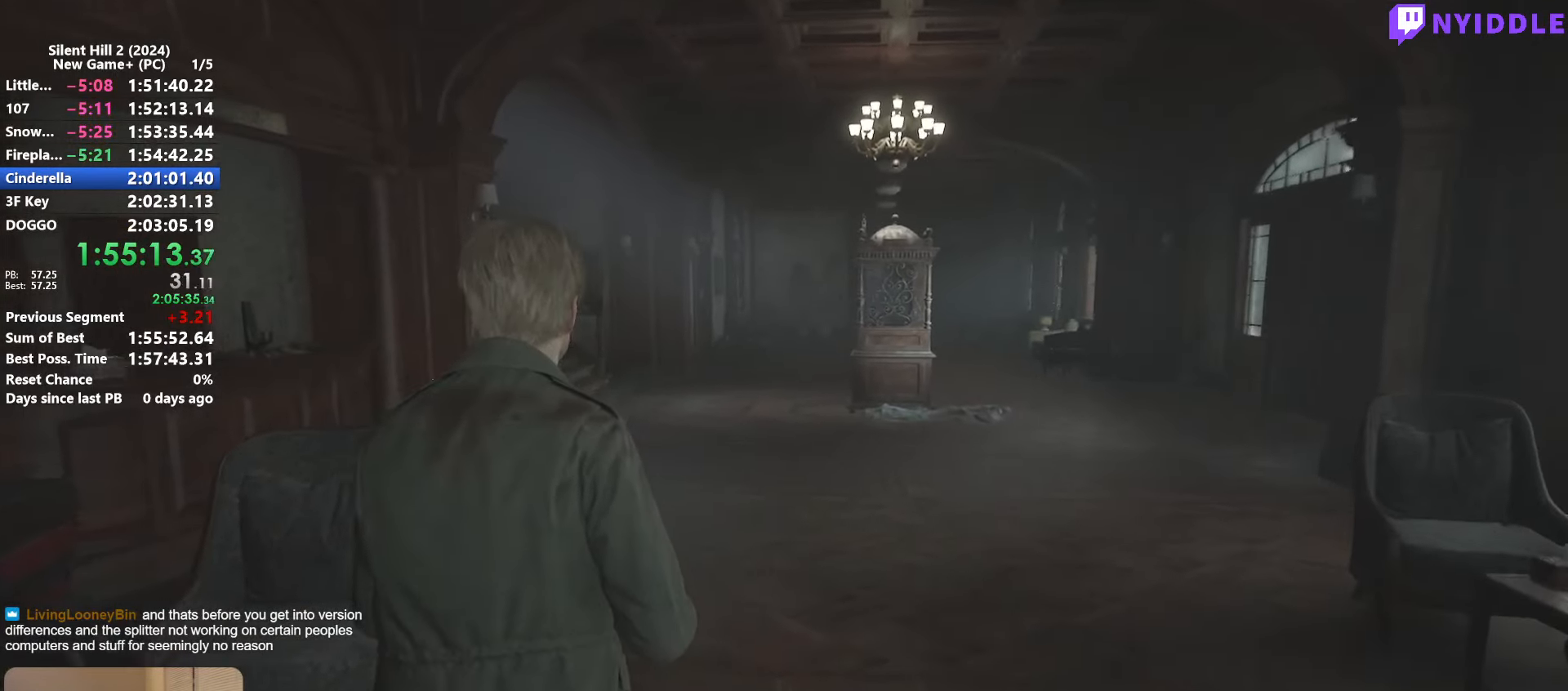
{"keys": ["shift", "w"], "mouse": [], "events": []}
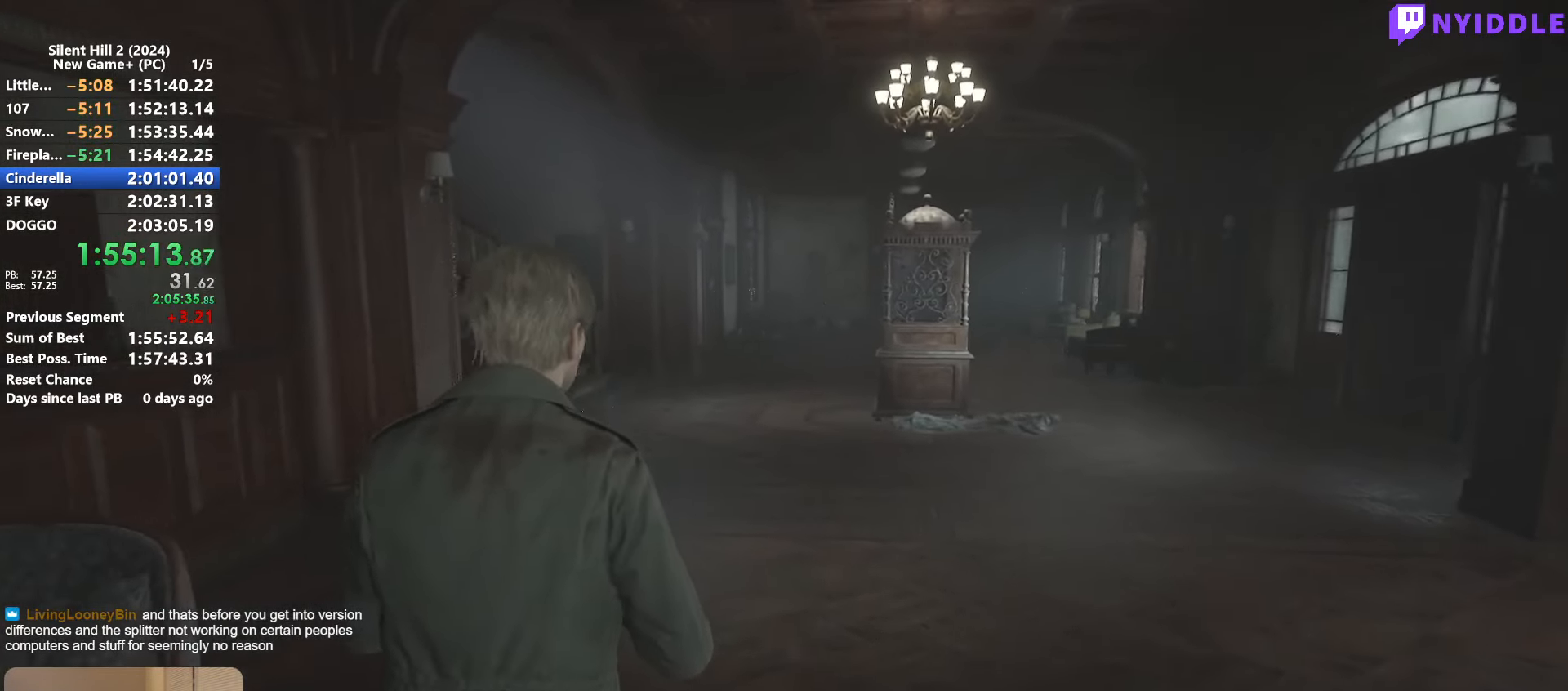
{"keys": ["shift", "w"], "mouse": [], "events": []}
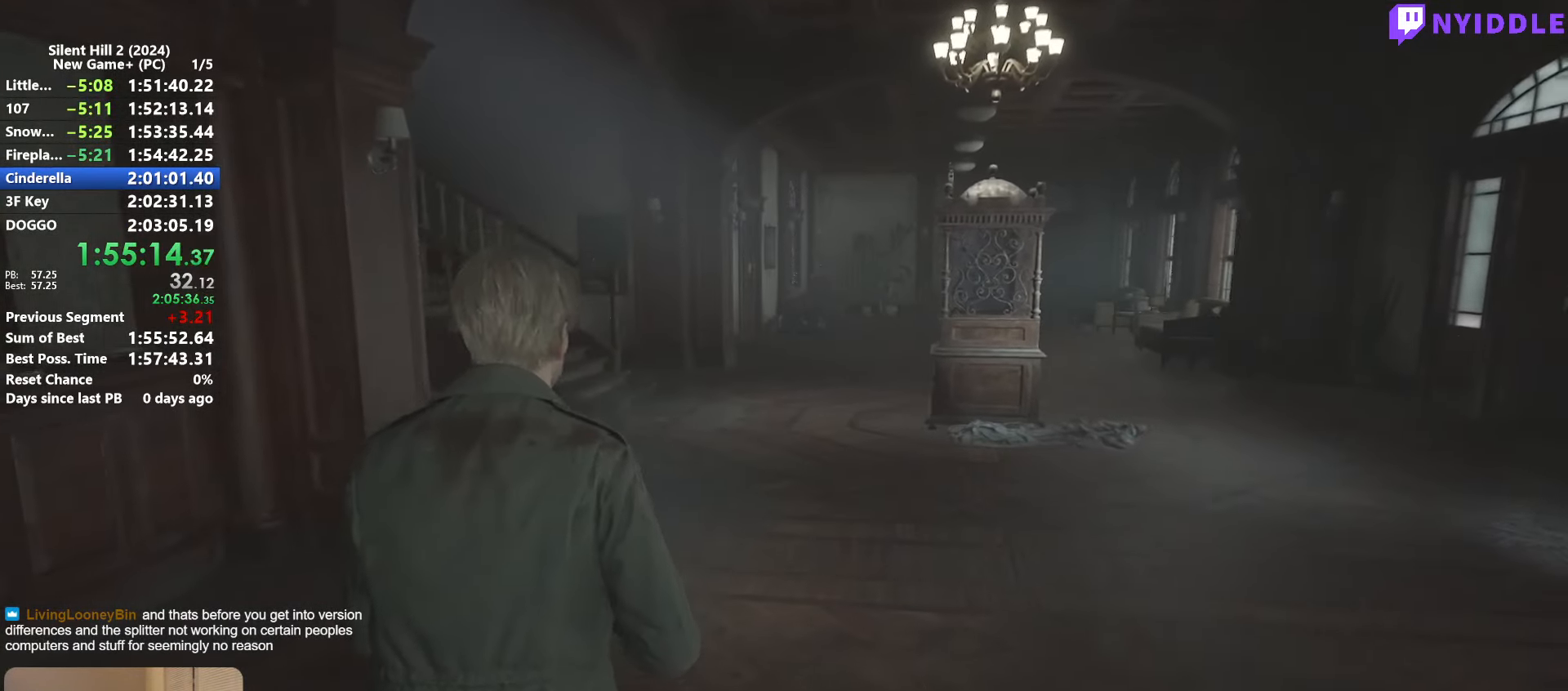
{"keys": ["shift", "w"], "mouse": [], "events": []}
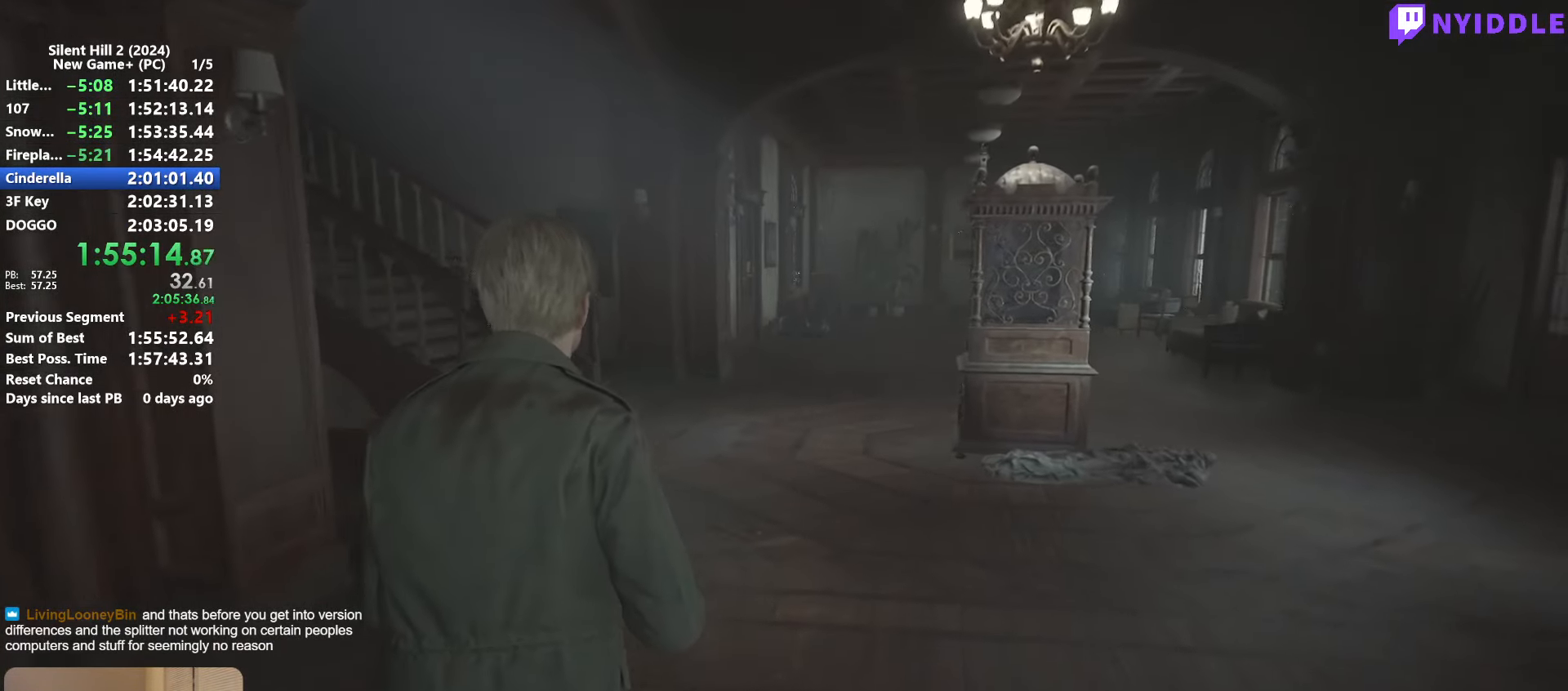
{"keys": ["shift", "w"], "mouse": [], "events": []}
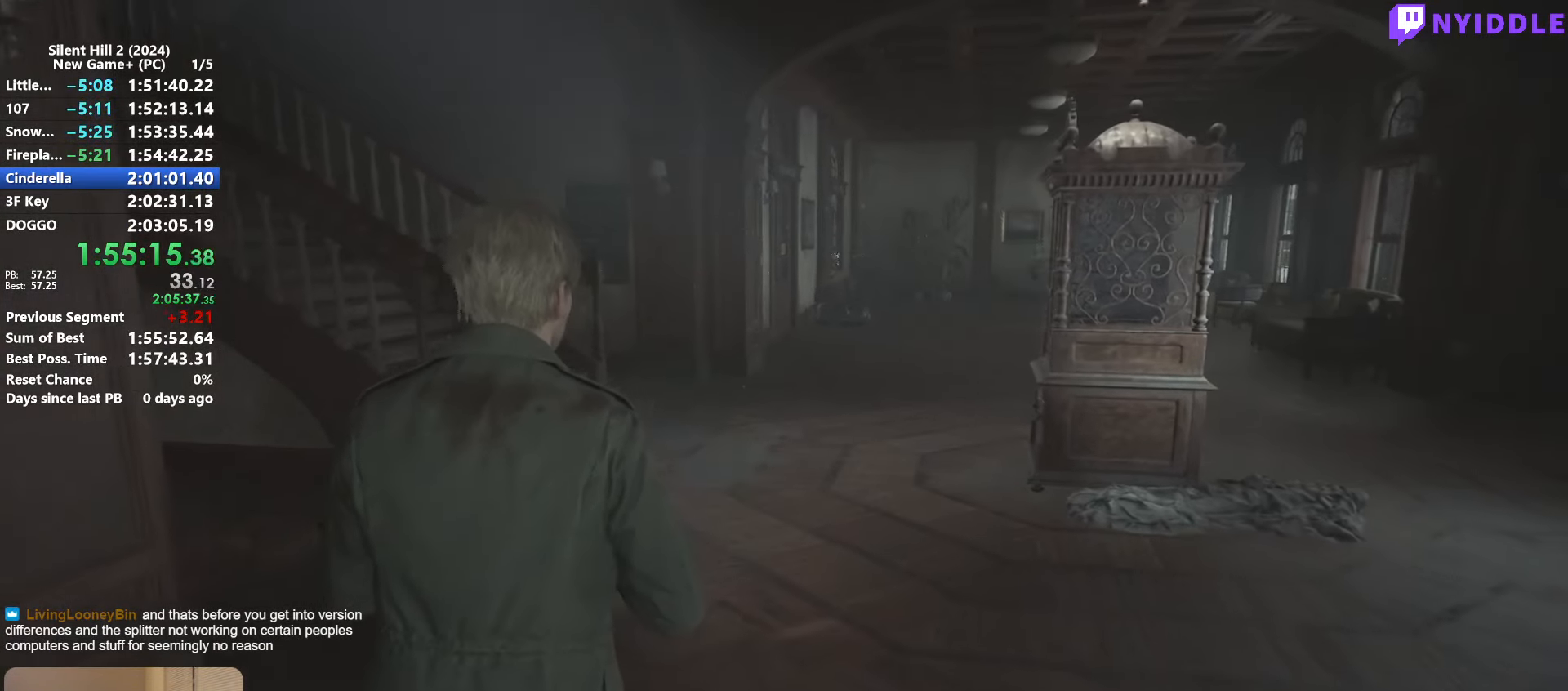
{"keys": ["shift", "w"], "mouse": [], "events": []}
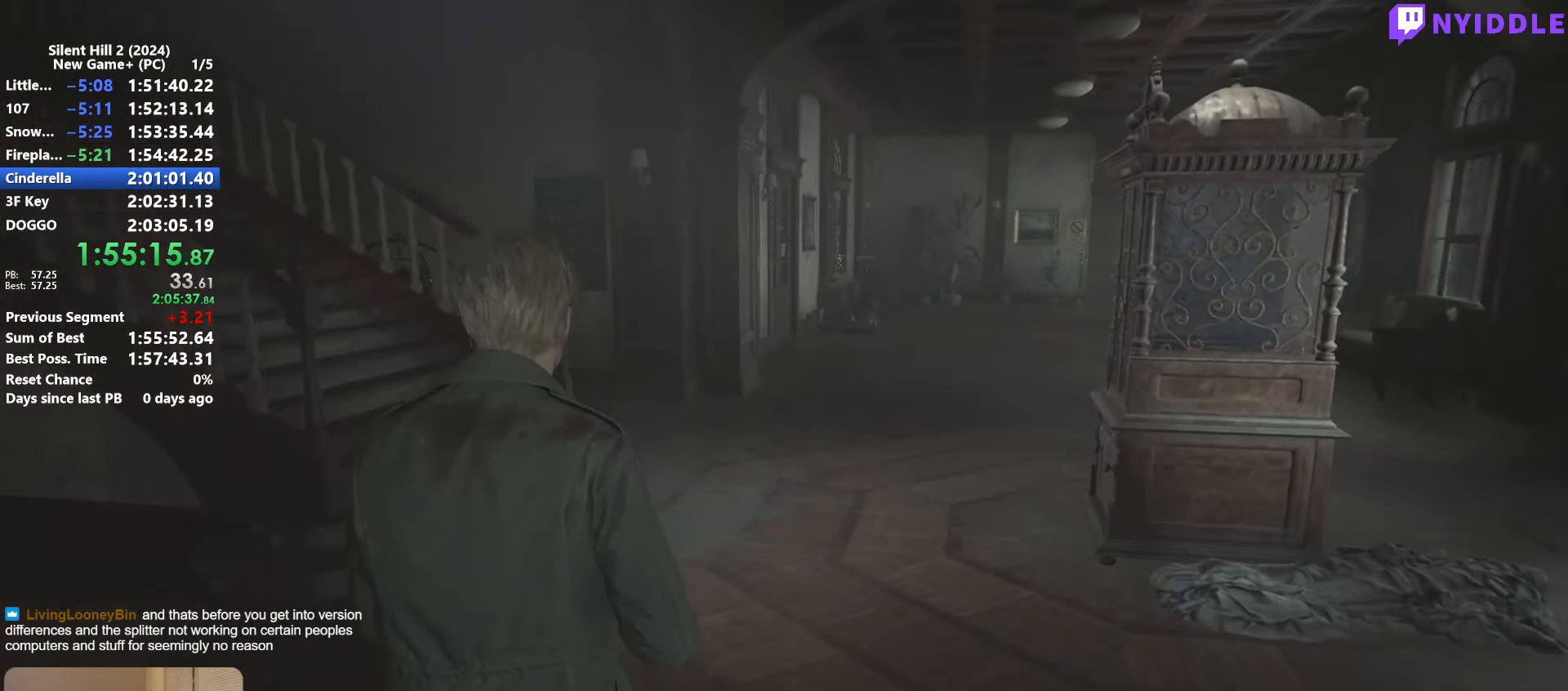
{"keys": ["shift", "w"], "mouse": [], "events": []}